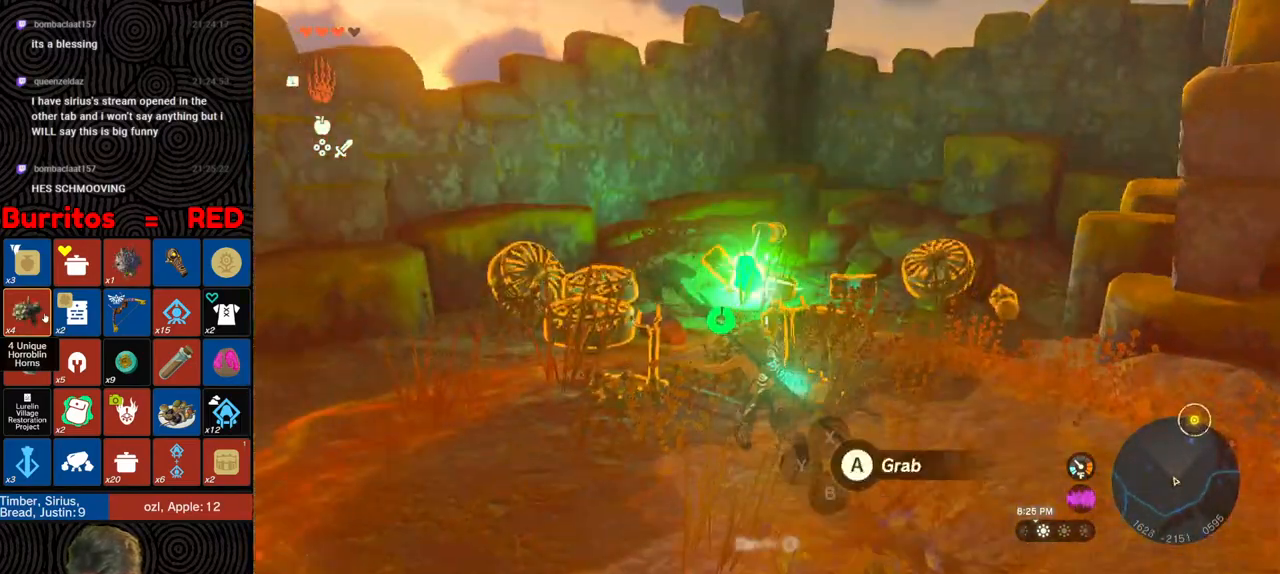
Gameplay with a controller (Nintendo layout); each line is a JSON object with the inputs held at the frame after it. "events" lists button and stick changes between this image and that frame as [ms after this image, input, new state], when the widget could be followed in between. Not read: L3 R3.
{"buttons": [], "left_stick": "up", "right_stick": "center", "events": [[50, "left_stick", "center"], [83, "A", "up"], [250, "right_stick", "up"], [317, "left_stick", "up"], [500, "right_stick", "center"]]}
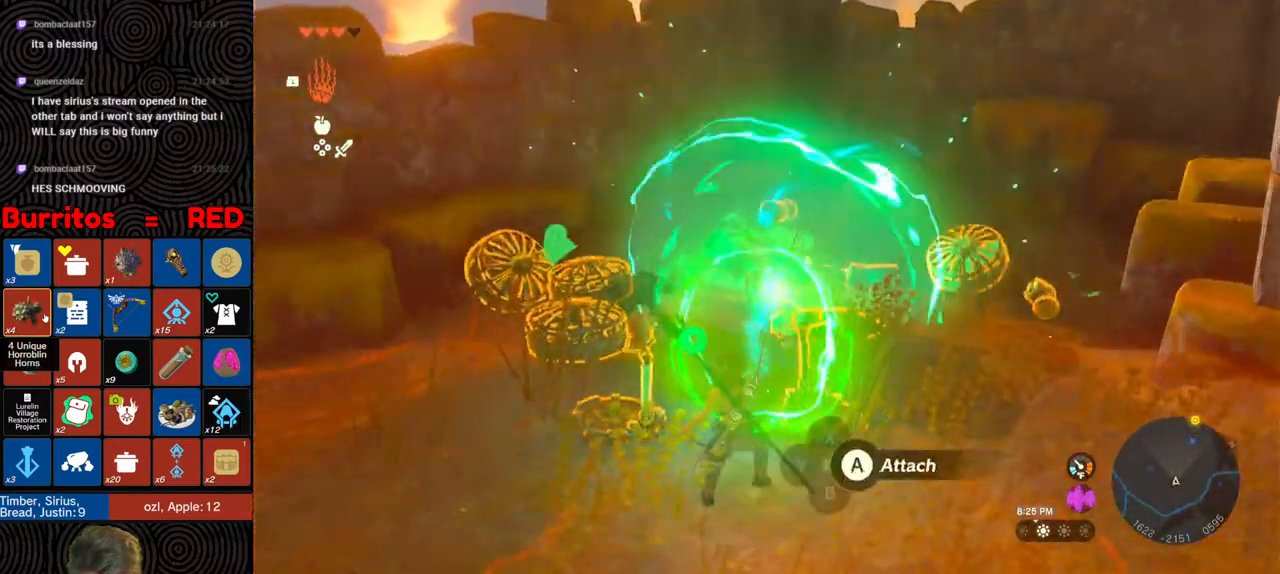
{"buttons": [], "left_stick": "center", "right_stick": "center", "events": [[67, "A", "down"], [150, "A", "up"], [167, "left_stick", "center"], [267, "L1", "down"], [317, "right_stick", "down-right"], [350, "L1", "up"], [367, "right_stick", "up-right"], [450, "right_stick", "center"]]}
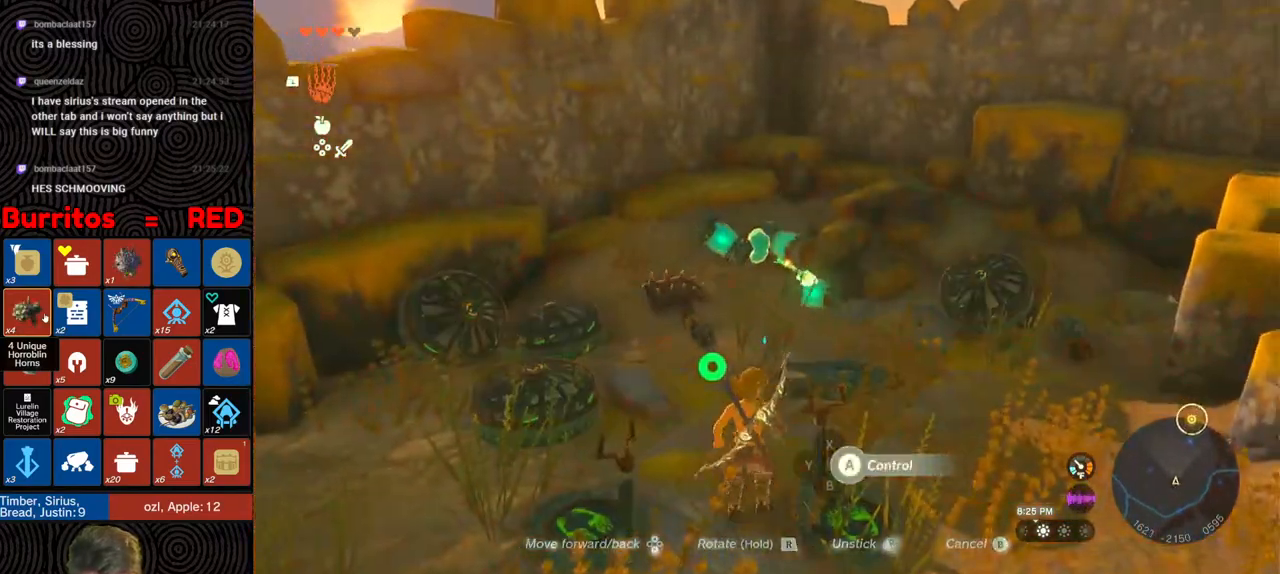
{"buttons": [], "left_stick": "center", "right_stick": "center", "events": [[100, "A", "down"], [200, "A", "up"], [317, "right_stick", "left"], [433, "right_stick", "center"]]}
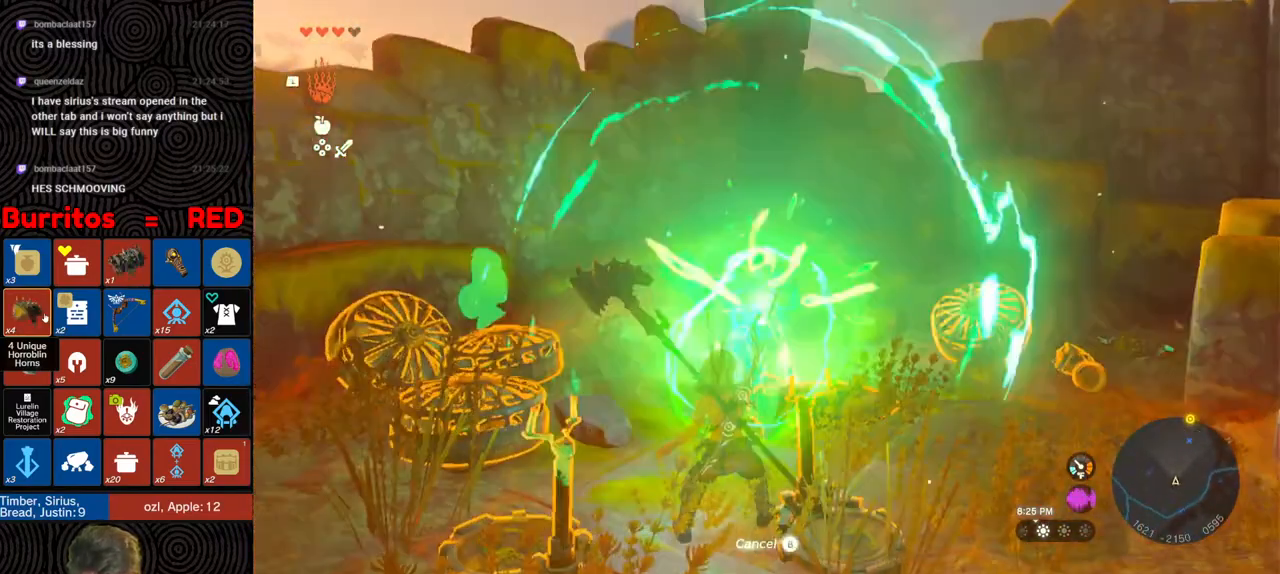
{"buttons": [], "left_stick": "down", "right_stick": "center", "events": [[133, "left_stick", "down"], [217, "A", "down"], [283, "A", "up"], [283, "left_stick", "center"], [350, "left_stick", "down"]]}
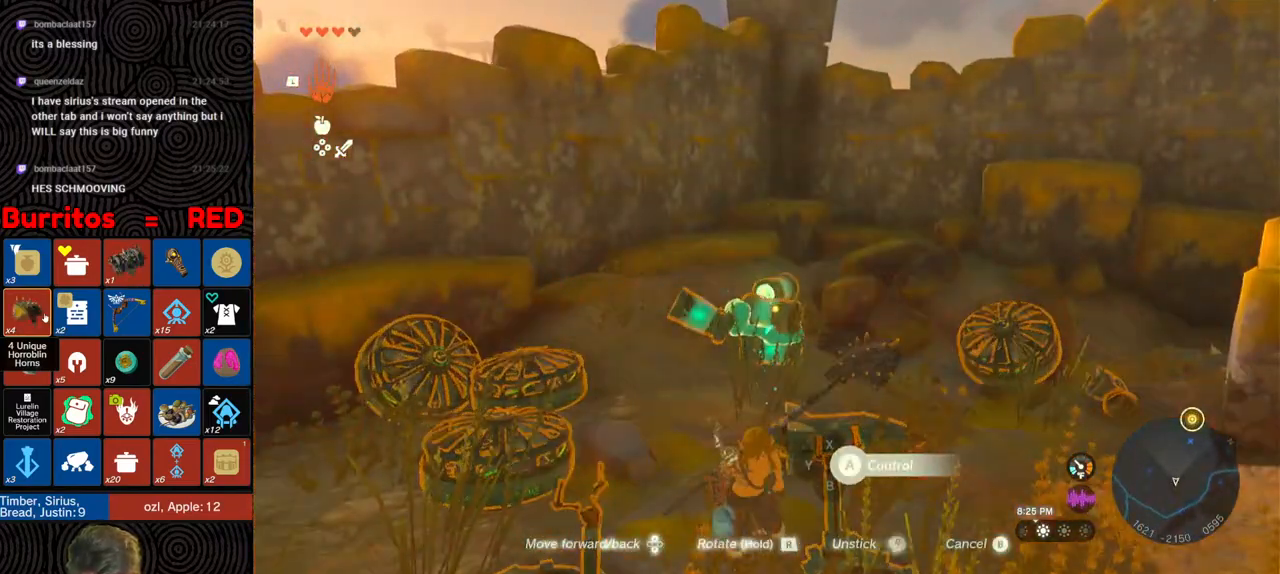
{"buttons": [], "left_stick": "center", "right_stick": "center", "events": [[17, "left_stick", "up"], [183, "left_stick", "center"], [333, "A", "down"], [350, "L1", "down"], [367, "A", "up"], [467, "L1", "up"]]}
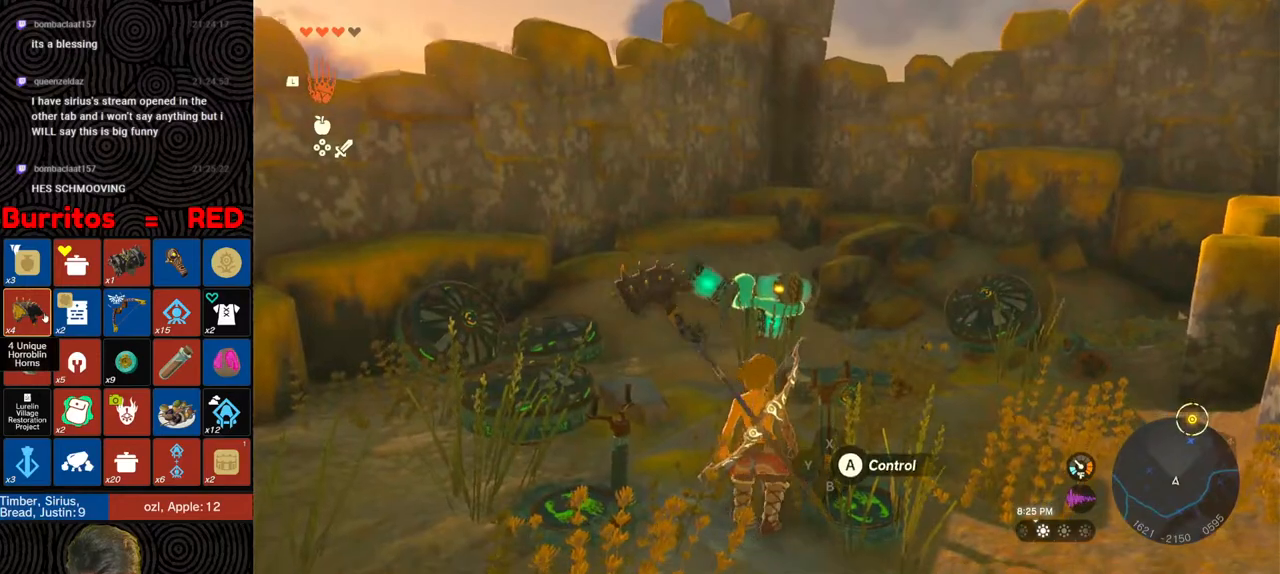
{"buttons": [], "left_stick": "center", "right_stick": "center", "events": [[300, "A", "down"], [400, "A", "up"]]}
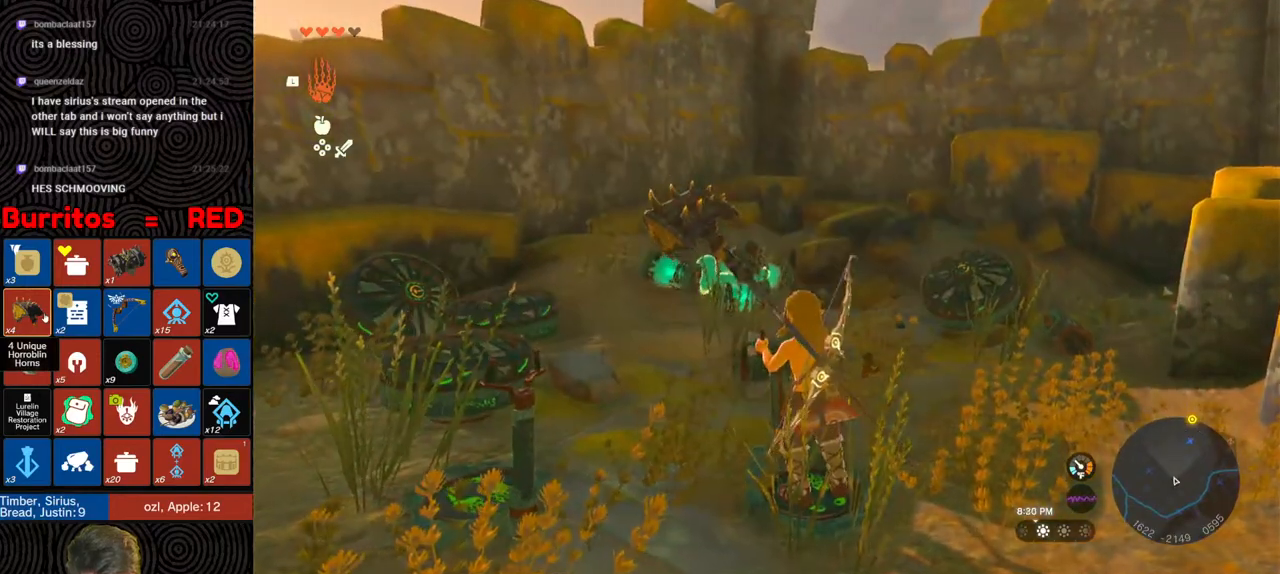
{"buttons": [], "left_stick": "down-left", "right_stick": "center", "events": [[183, "B", "down"], [267, "B", "up"], [267, "left_stick", "down"], [417, "left_stick", "down-left"], [417, "right_stick", "down-left"], [467, "right_stick", "center"]]}
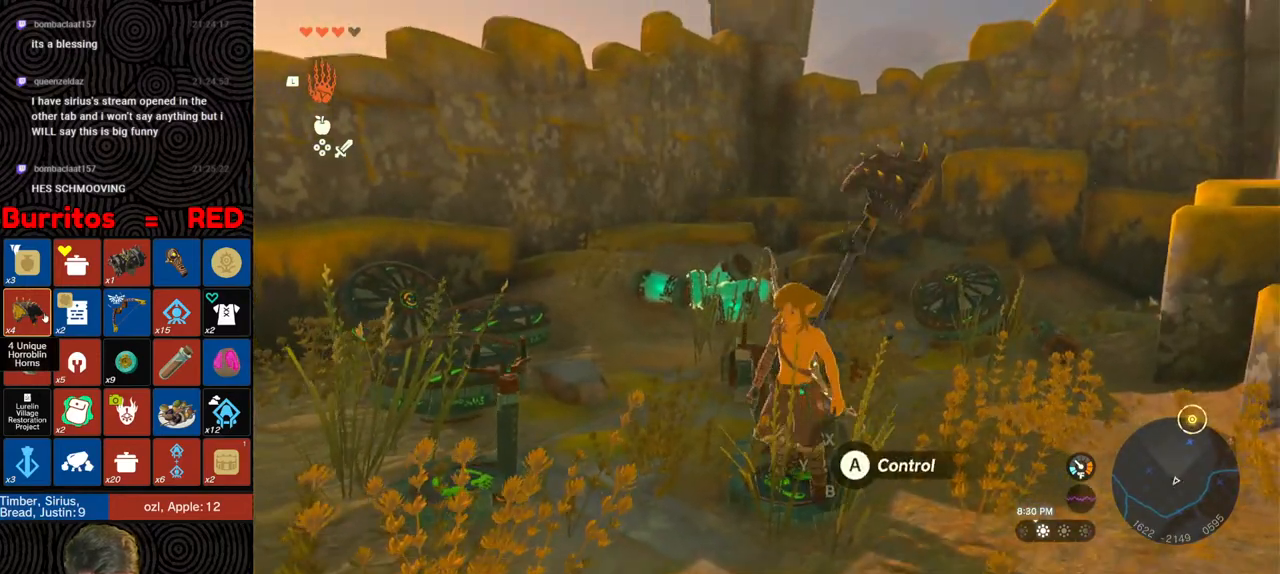
{"buttons": [], "left_stick": "center", "right_stick": "center", "events": [[83, "L1", "down"], [83, "left_stick", "left"], [150, "right_stick", "down"], [183, "L1", "up"], [217, "left_stick", "center"], [250, "right_stick", "center"]]}
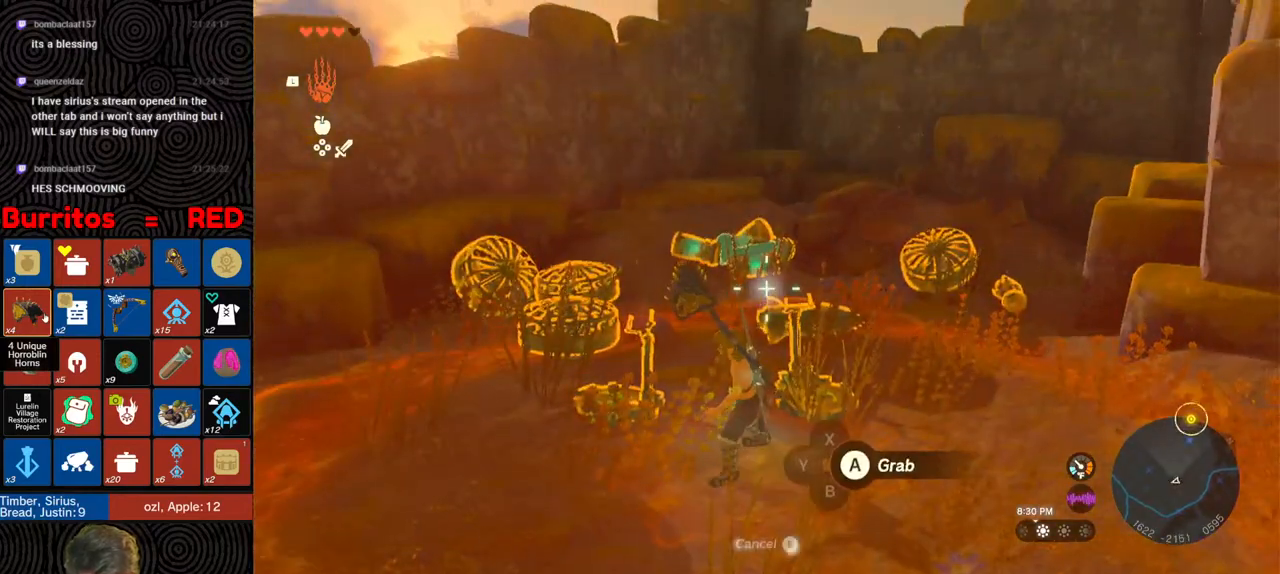
{"buttons": [], "left_stick": "down", "right_stick": "center", "events": [[83, "right_stick", "up"], [167, "right_stick", "center"], [283, "A", "down"], [367, "A", "up"], [400, "left_stick", "down"]]}
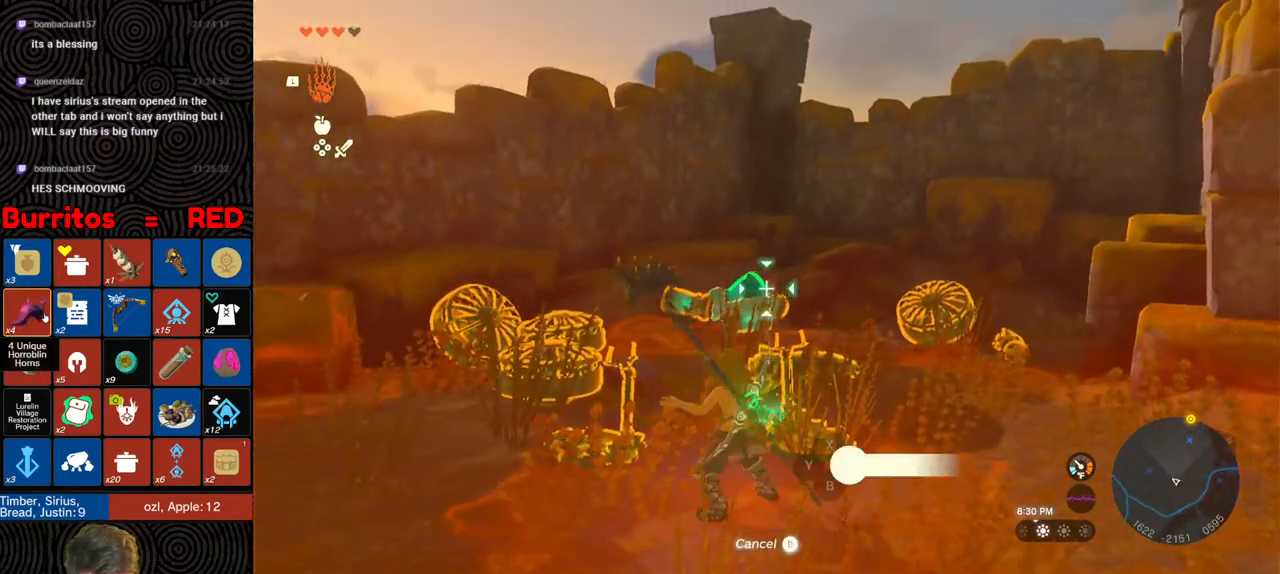
{"buttons": [], "left_stick": "down", "right_stick": "up-right", "events": [[67, "right_stick", "up-right"]]}
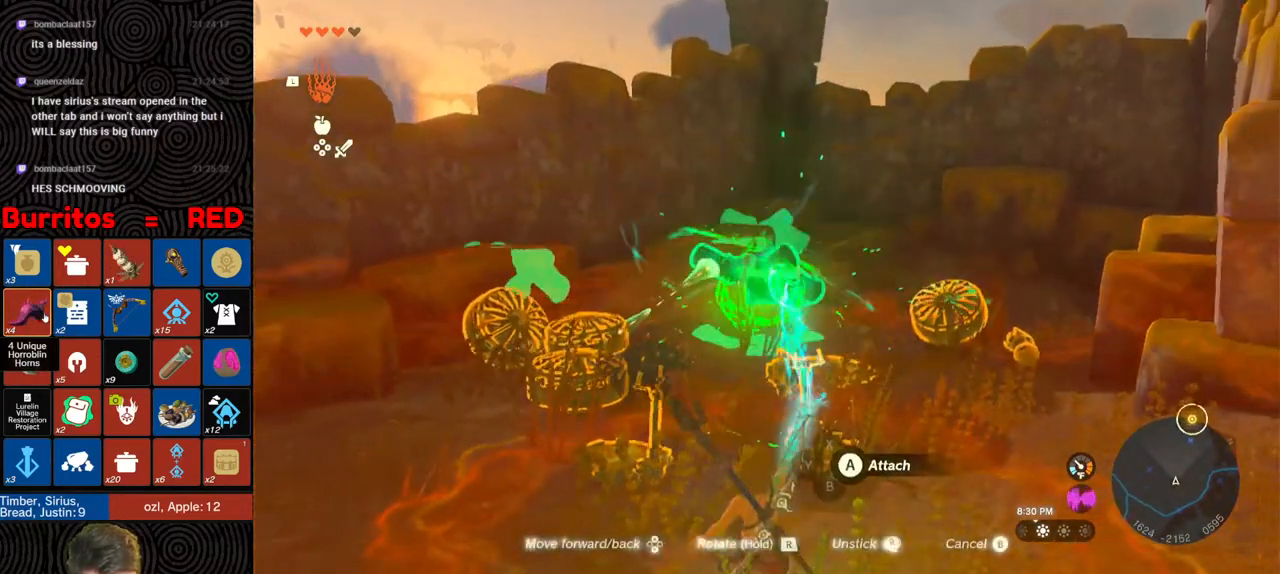
{"buttons": ["DPAD_DOWN"], "left_stick": "down-right", "right_stick": "right", "events": [[83, "DPAD_DOWN", "down"], [117, "left_stick", "down-right"], [167, "right_stick", "right"], [217, "DPAD_RIGHT", "down"], [383, "DPAD_RIGHT", "up"]]}
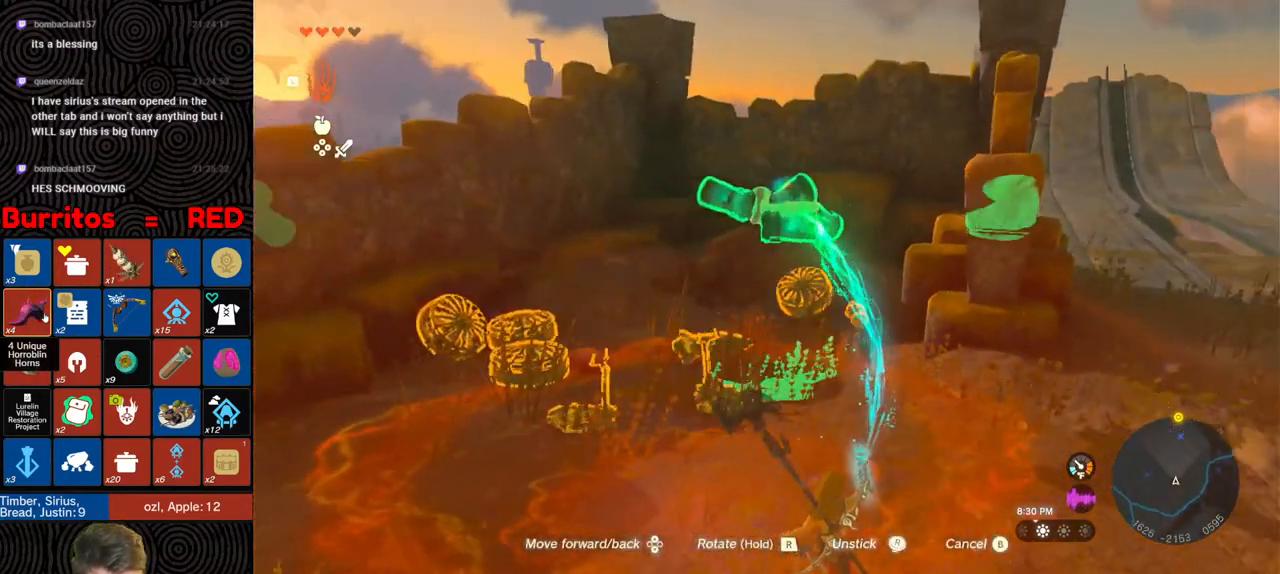
{"buttons": [], "left_stick": "down-right", "right_stick": "up-right", "events": [[433, "DPAD_DOWN", "up"], [433, "right_stick", "up-right"]]}
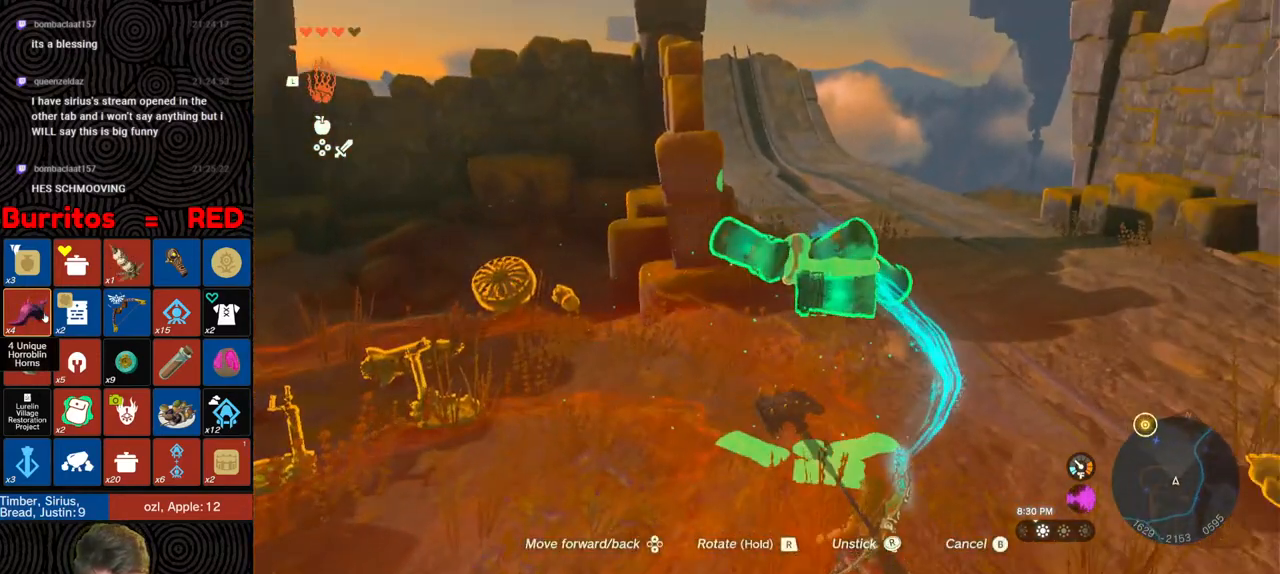
{"buttons": [], "left_stick": "down-right", "right_stick": "right", "events": [[183, "right_stick", "right"]]}
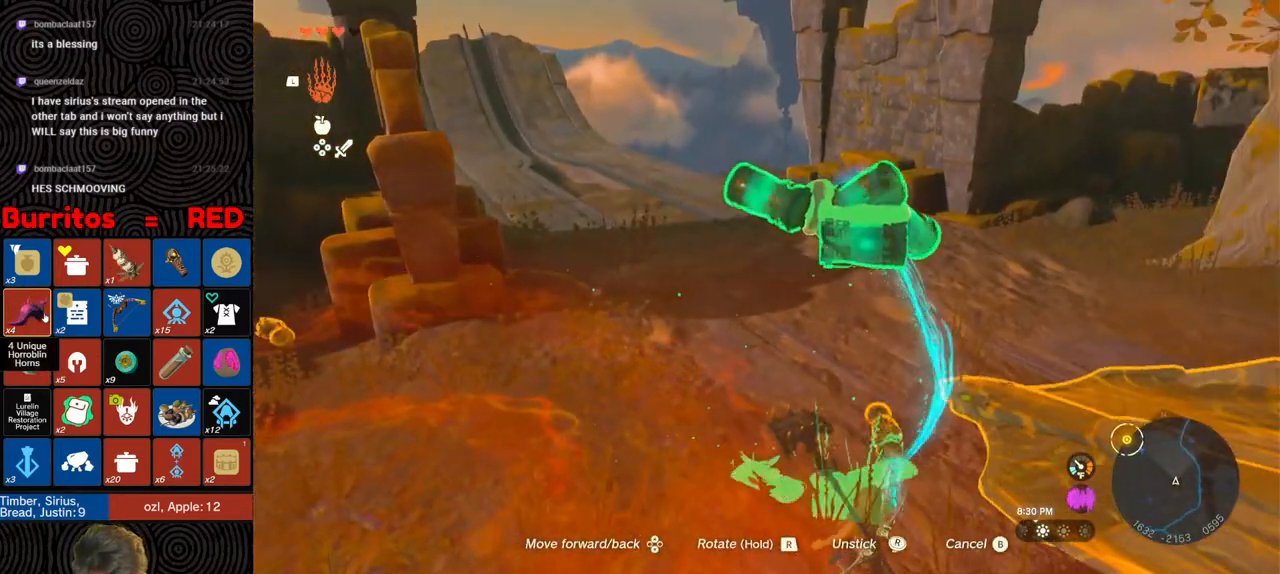
{"buttons": [], "left_stick": "center", "right_stick": "down-right", "events": [[17, "right_stick", "down-right"], [100, "left_stick", "right"], [150, "right_stick", "down"], [283, "left_stick", "up"], [367, "left_stick", "center"], [417, "right_stick", "down-right"]]}
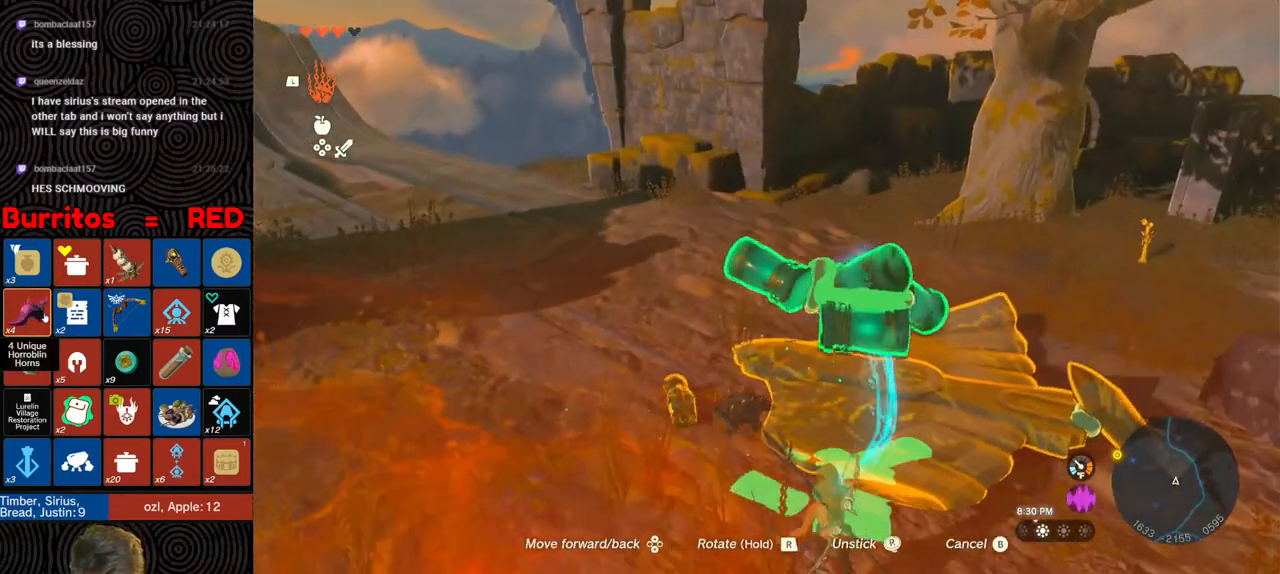
{"buttons": [], "left_stick": "up-right", "right_stick": "up-right", "events": [[100, "left_stick", "up"], [100, "right_stick", "center"], [300, "right_stick", "up-right"], [450, "left_stick", "up-right"]]}
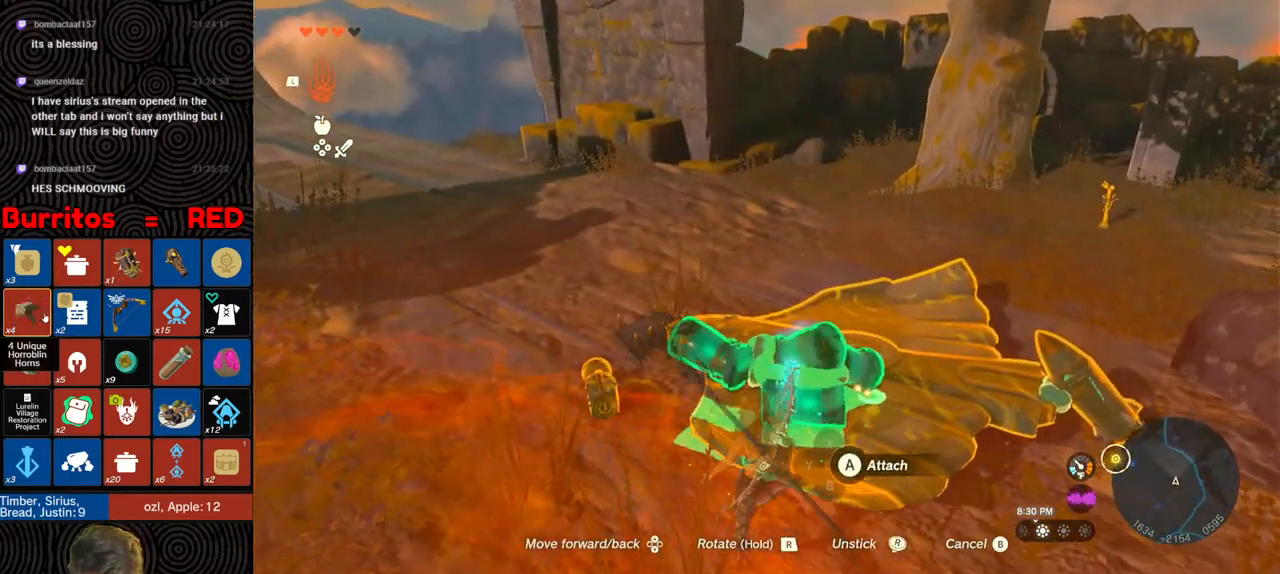
{"buttons": [], "left_stick": "up-right", "right_stick": "down", "events": [[133, "right_stick", "right"], [300, "right_stick", "down"], [367, "left_stick", "up"], [467, "left_stick", "up-right"]]}
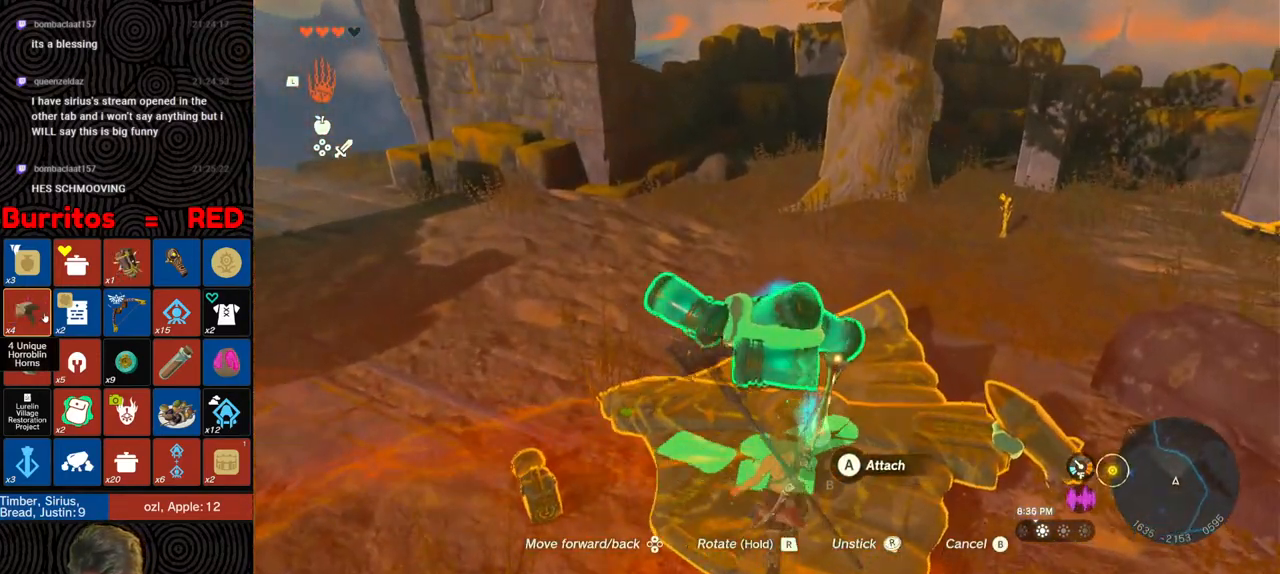
{"buttons": [], "left_stick": "center", "right_stick": "center", "events": [[33, "left_stick", "center"], [67, "right_stick", "center"], [117, "left_stick", "up-right"], [250, "left_stick", "center"], [283, "right_stick", "down"], [417, "right_stick", "center"]]}
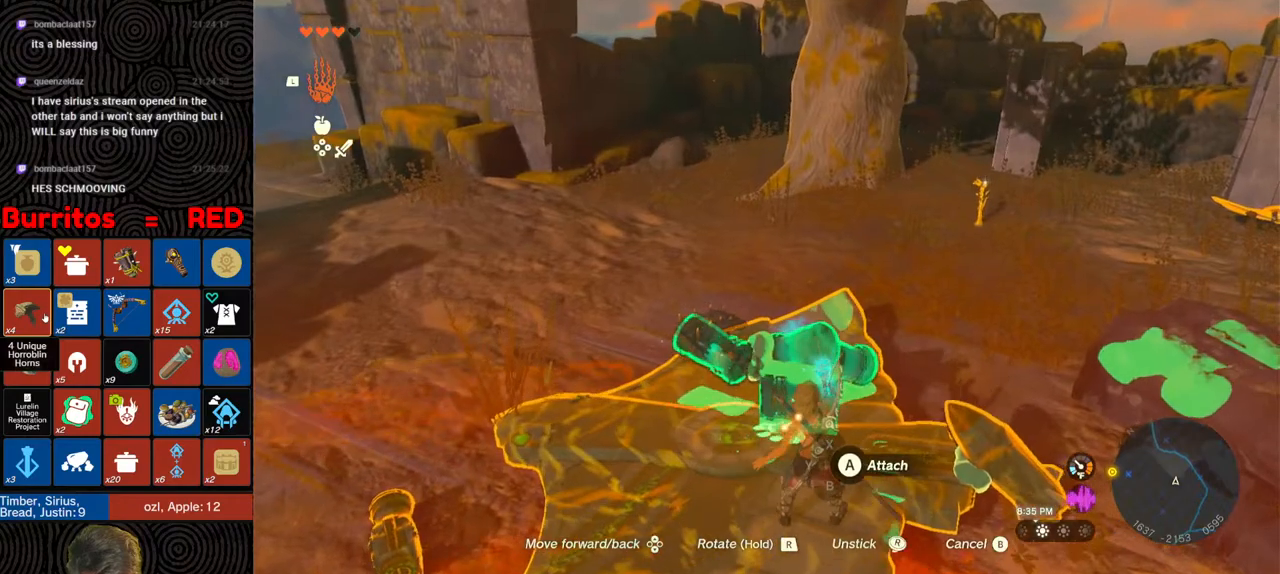
{"buttons": [], "left_stick": "center", "right_stick": "center", "events": [[17, "left_stick", "up"], [100, "left_stick", "center"], [283, "left_stick", "up-left"], [283, "right_stick", "left"], [400, "left_stick", "center"], [400, "right_stick", "center"]]}
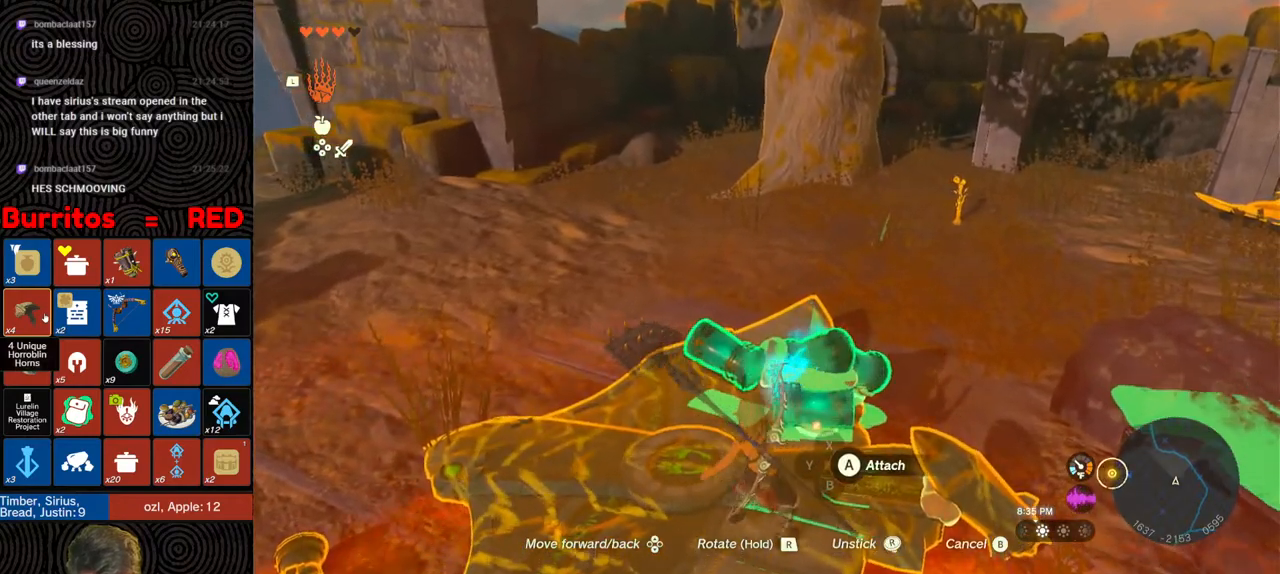
{"buttons": [], "left_stick": "center", "right_stick": "center", "events": [[167, "right_stick", "left"], [267, "right_stick", "center"], [383, "left_stick", "up-left"], [483, "left_stick", "center"]]}
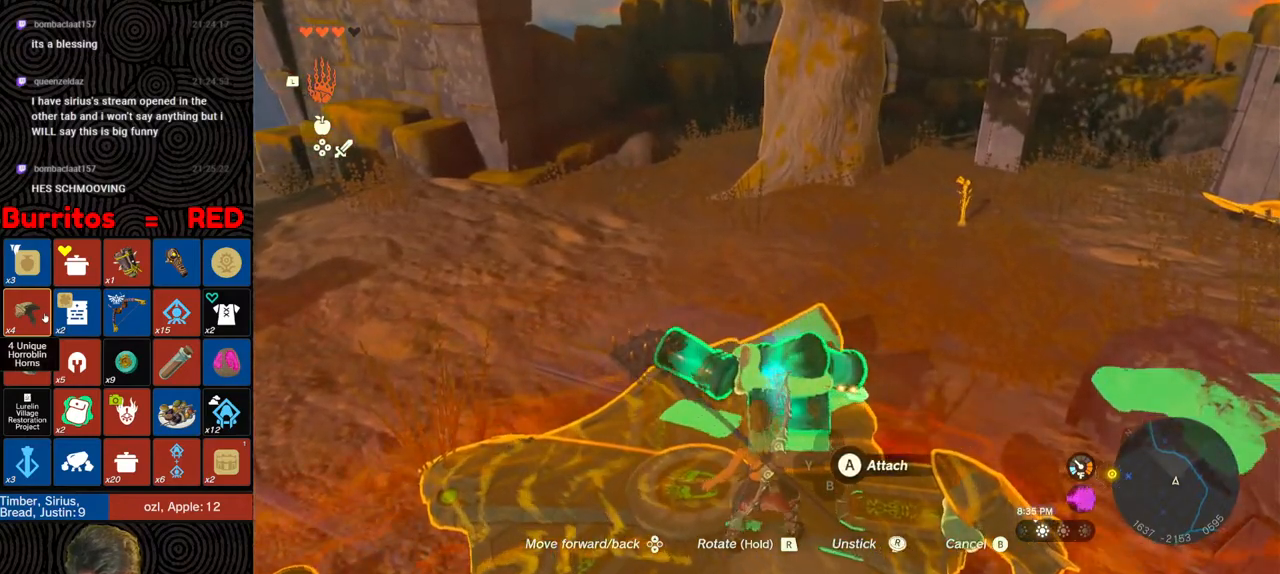
{"buttons": [], "left_stick": "down-left", "right_stick": "left", "events": [[133, "A", "down"], [217, "A", "up"], [267, "left_stick", "down"], [350, "right_stick", "left"], [450, "left_stick", "down-left"]]}
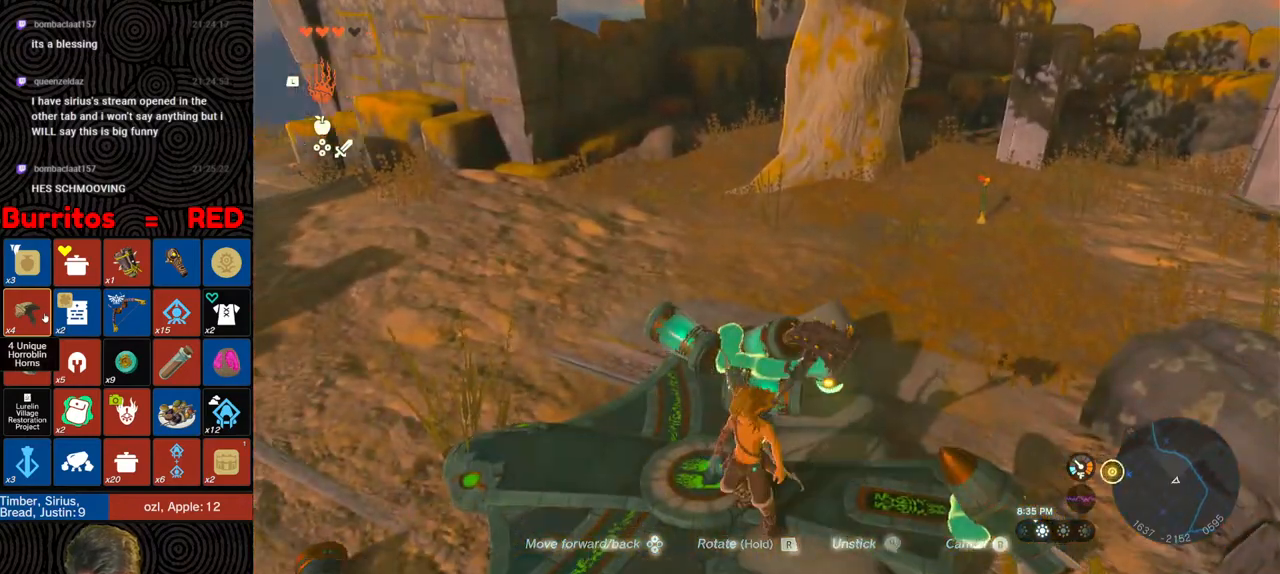
{"buttons": ["B"], "left_stick": "left", "right_stick": "center", "events": [[67, "B", "down"], [133, "right_stick", "center"], [200, "right_stick", "up-right"], [300, "left_stick", "left"], [317, "right_stick", "center"]]}
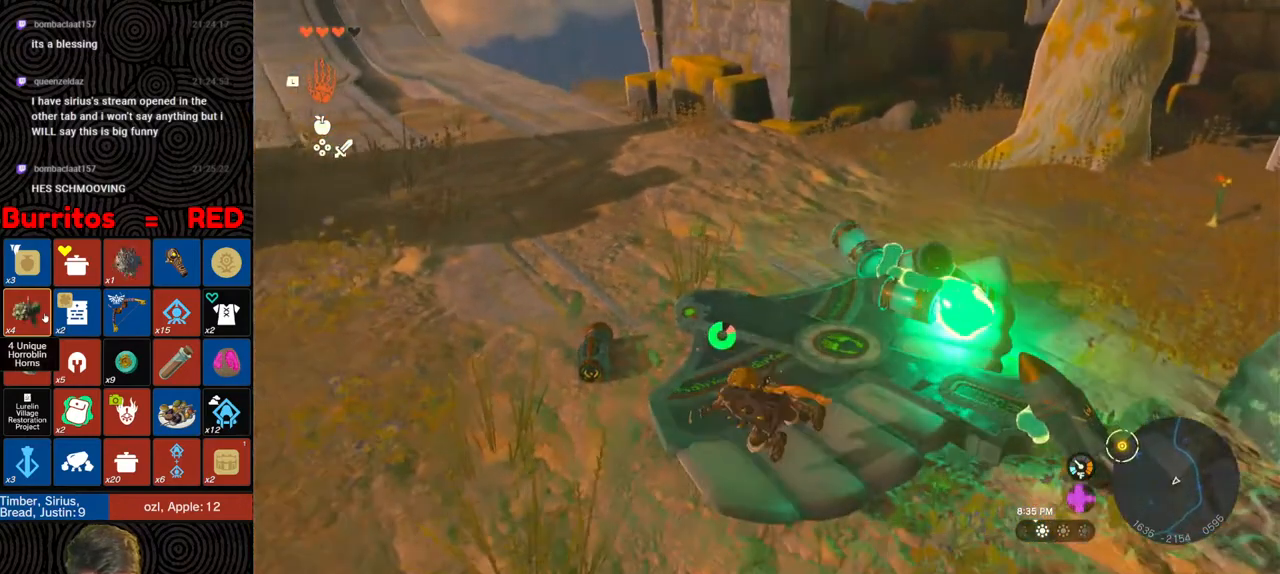
{"buttons": ["B"], "left_stick": "up", "right_stick": "up-left", "events": [[83, "right_stick", "up-left"], [283, "left_stick", "up-left"], [467, "left_stick", "up"]]}
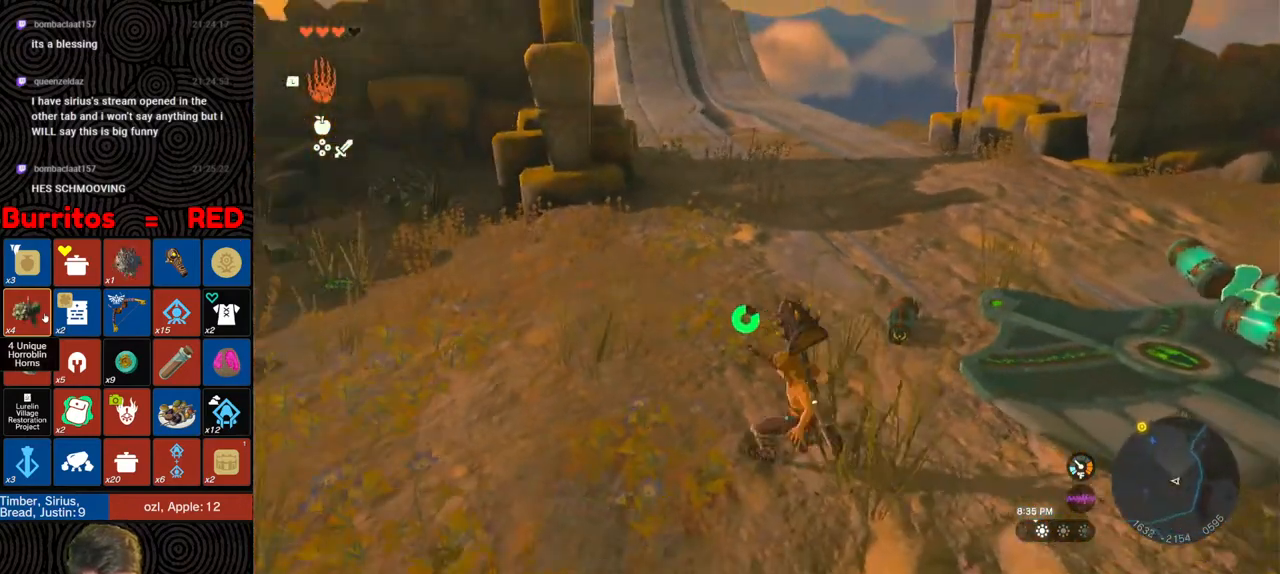
{"buttons": [], "left_stick": "up-left", "right_stick": "center", "events": [[233, "left_stick", "up-left"], [433, "B", "up"], [433, "right_stick", "center"]]}
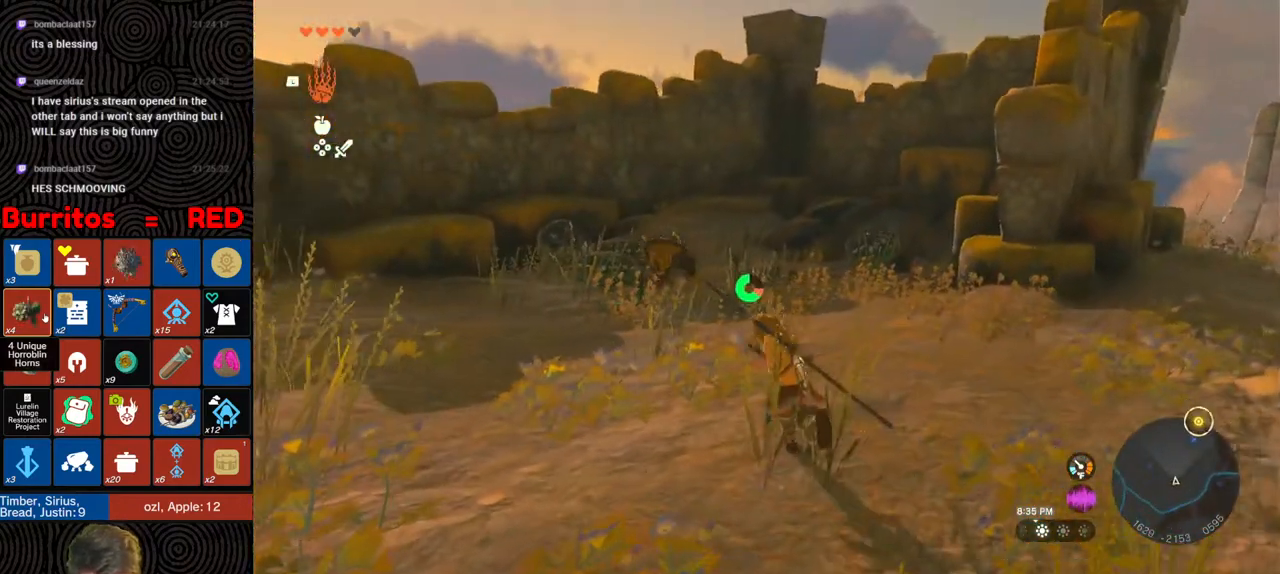
{"buttons": [], "left_stick": "up-right", "right_stick": "center", "events": [[83, "L1", "down"], [200, "L1", "up"], [200, "right_stick", "right"], [267, "left_stick", "up-right"], [450, "right_stick", "center"]]}
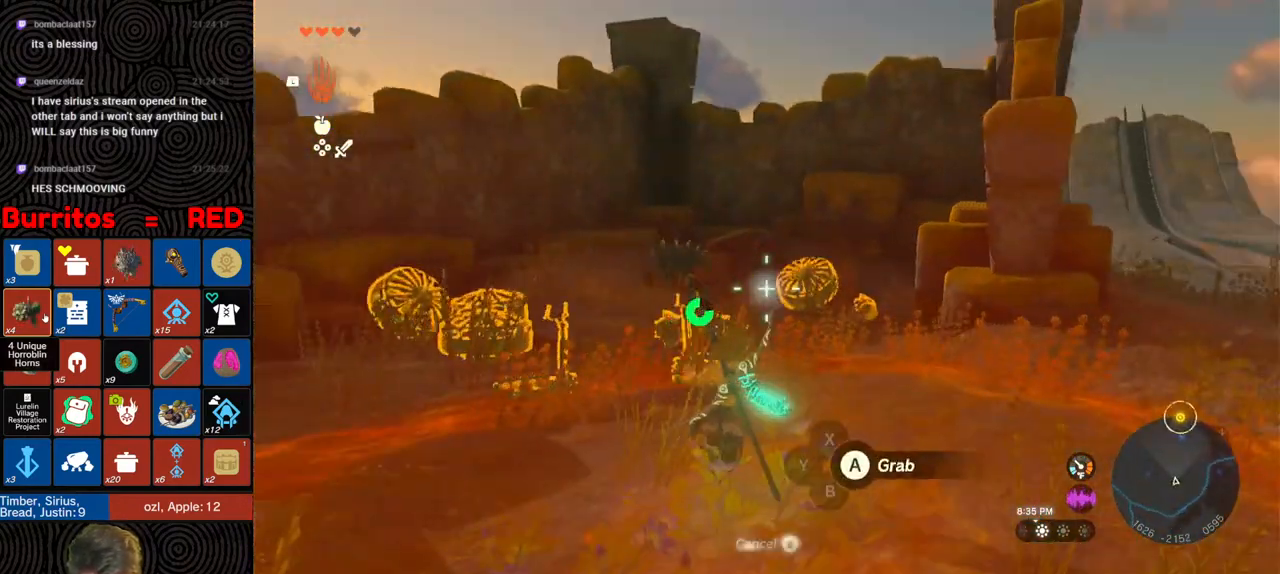
{"buttons": ["R1"], "left_stick": "down", "right_stick": "up", "events": [[50, "left_stick", "center"], [67, "A", "down"], [117, "left_stick", "down"], [133, "A", "up"], [283, "right_stick", "up"], [400, "R1", "down"]]}
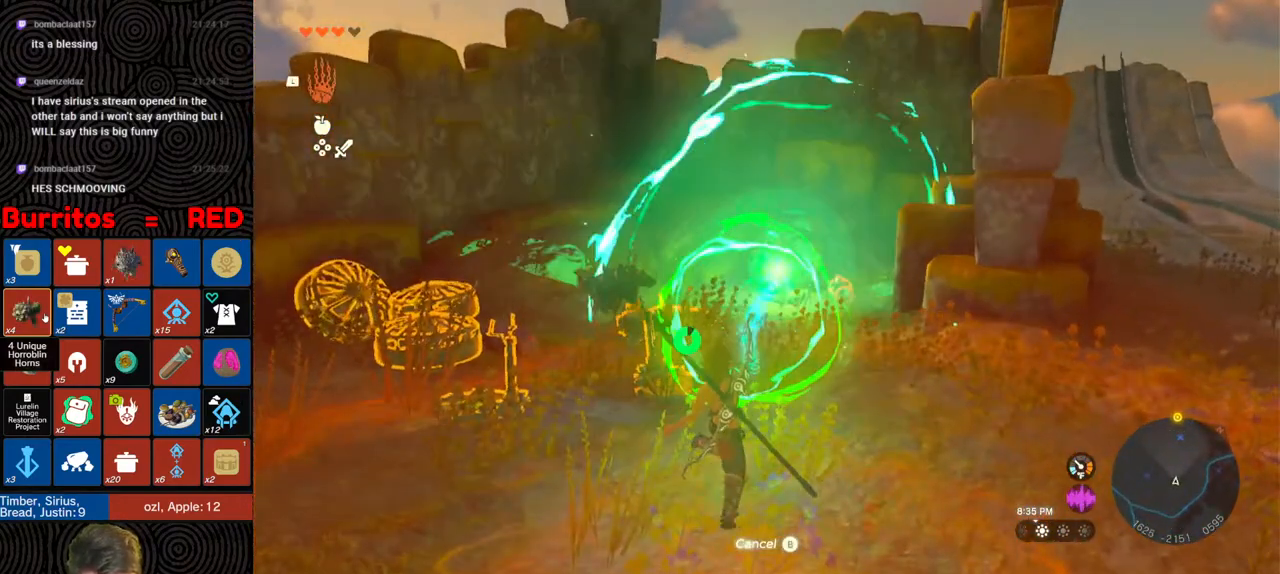
{"buttons": ["R1", "DPAD_DOWN"], "left_stick": "down-right", "right_stick": "center", "events": [[100, "left_stick", "down-right"], [133, "right_stick", "center"], [500, "DPAD_DOWN", "down"]]}
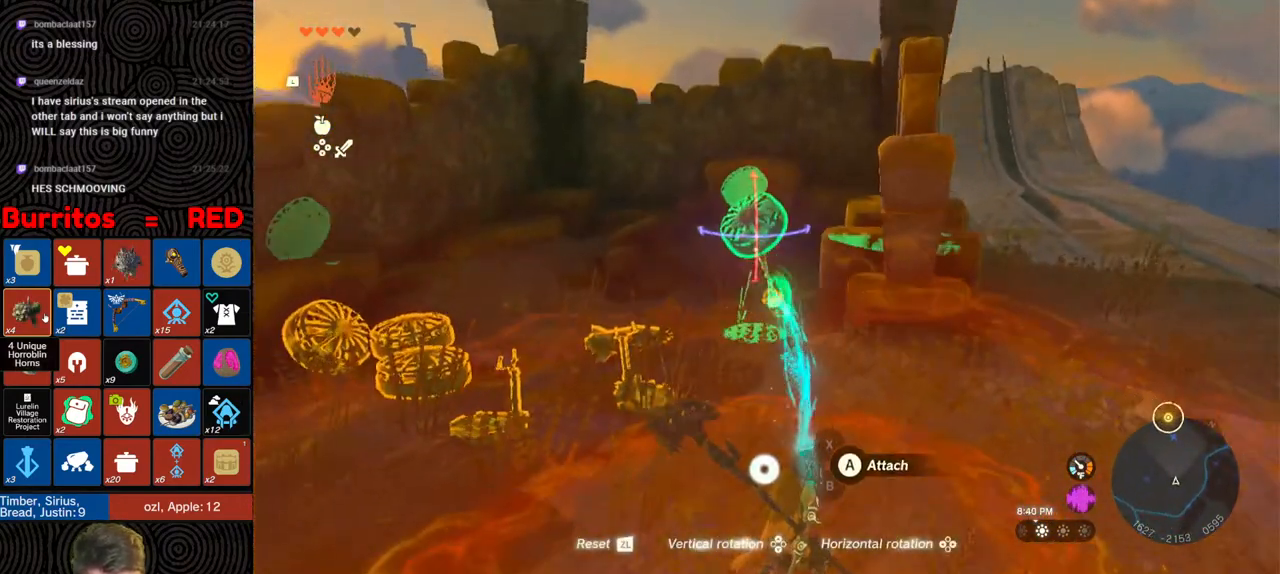
{"buttons": ["R1"], "left_stick": "down-right", "right_stick": "center", "events": [[50, "R1", "up"], [100, "DPAD_DOWN", "up"], [367, "right_stick", "left"], [417, "R1", "down"], [450, "right_stick", "center"]]}
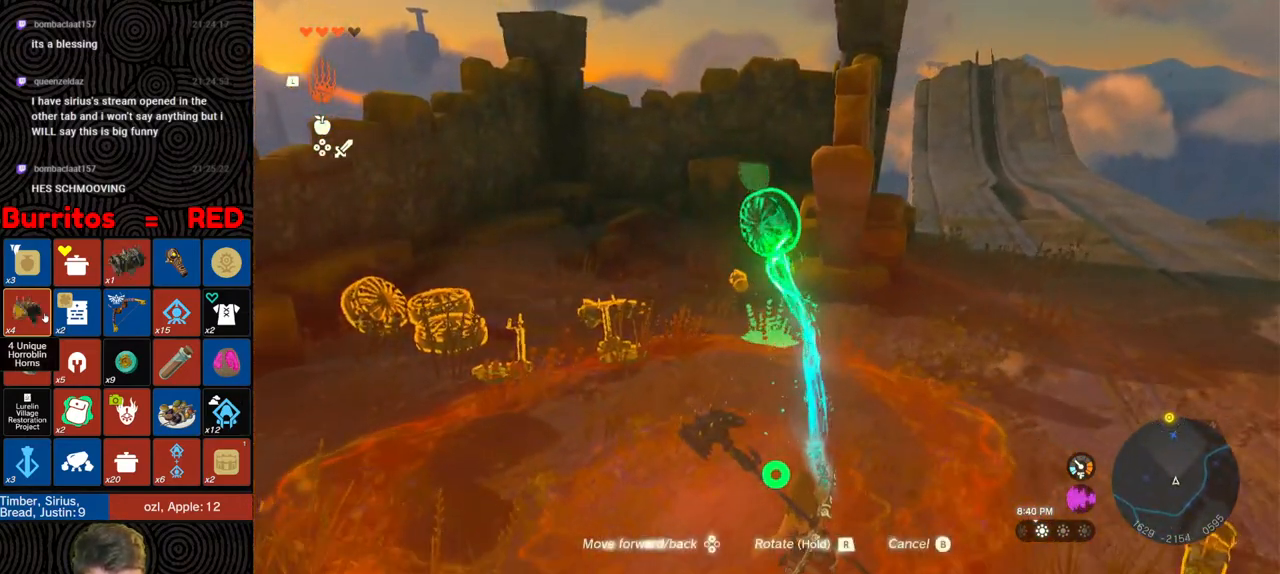
{"buttons": ["DPAD_DOWN"], "left_stick": "down-right", "right_stick": "center", "events": [[100, "DPAD_RIGHT", "down"], [200, "DPAD_RIGHT", "up"], [250, "R1", "up"], [367, "DPAD_DOWN", "down"]]}
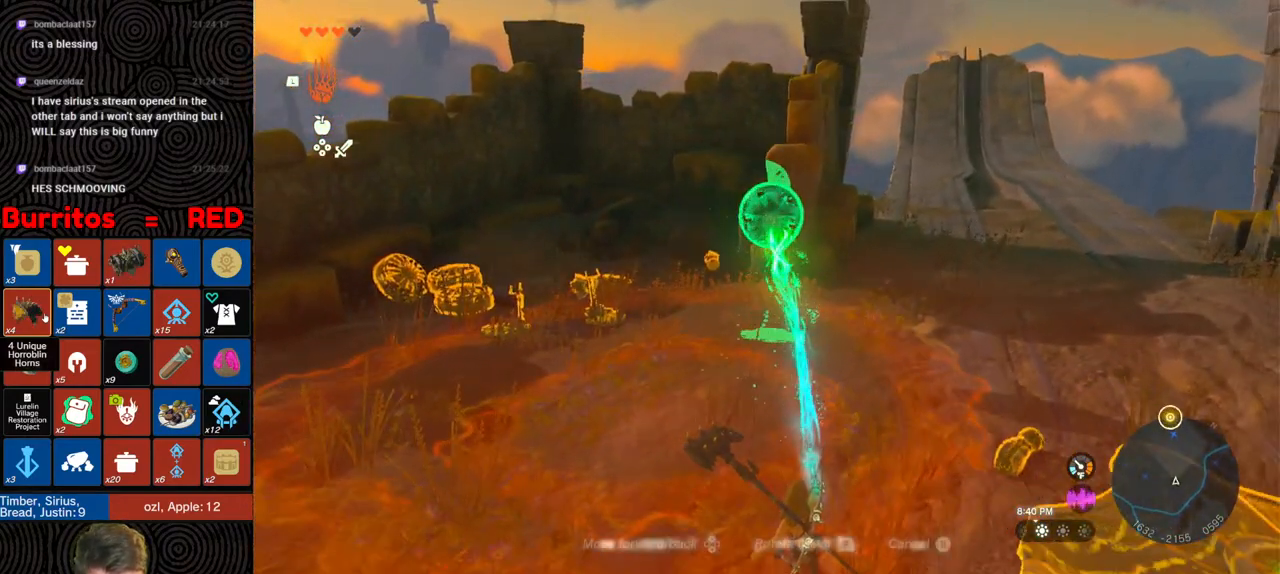
{"buttons": ["DPAD_DOWN"], "left_stick": "down-right", "right_stick": "up", "events": [[17, "right_stick", "up-right"], [317, "right_stick", "center"], [500, "right_stick", "up"]]}
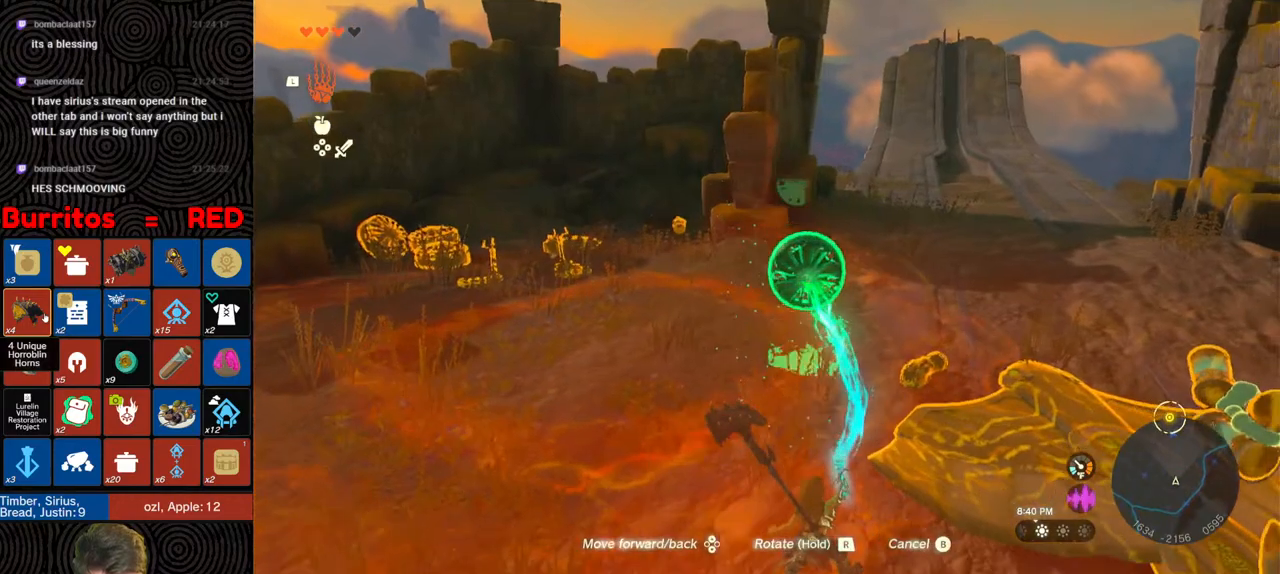
{"buttons": [], "left_stick": "down-right", "right_stick": "down", "events": [[250, "right_stick", "center"], [383, "right_stick", "down"], [483, "DPAD_DOWN", "up"]]}